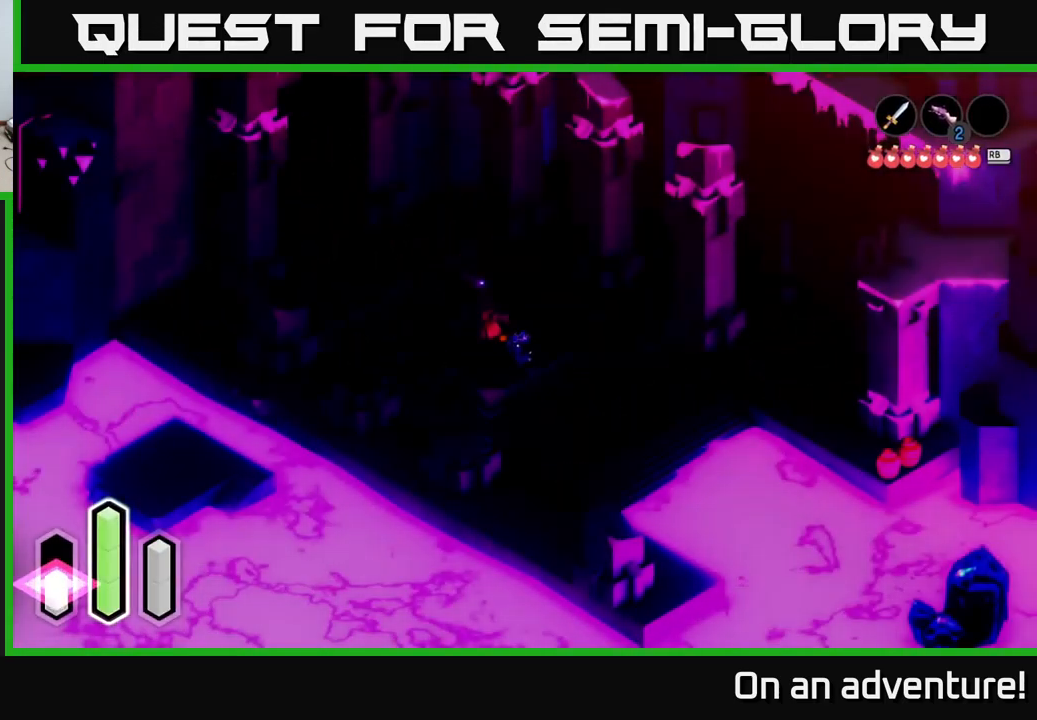
Gameplay with a controller (Xbox layout); each line is a JSON object with the inputs held at the frame after it. "events" lists button and stick changes between this image and that frame as [ms after this image, input, new state], when the widget could be followed in between.
{"buttons": [], "left_stick": "down", "right_stick": "center", "events": [[433, "left_stick", "down"]]}
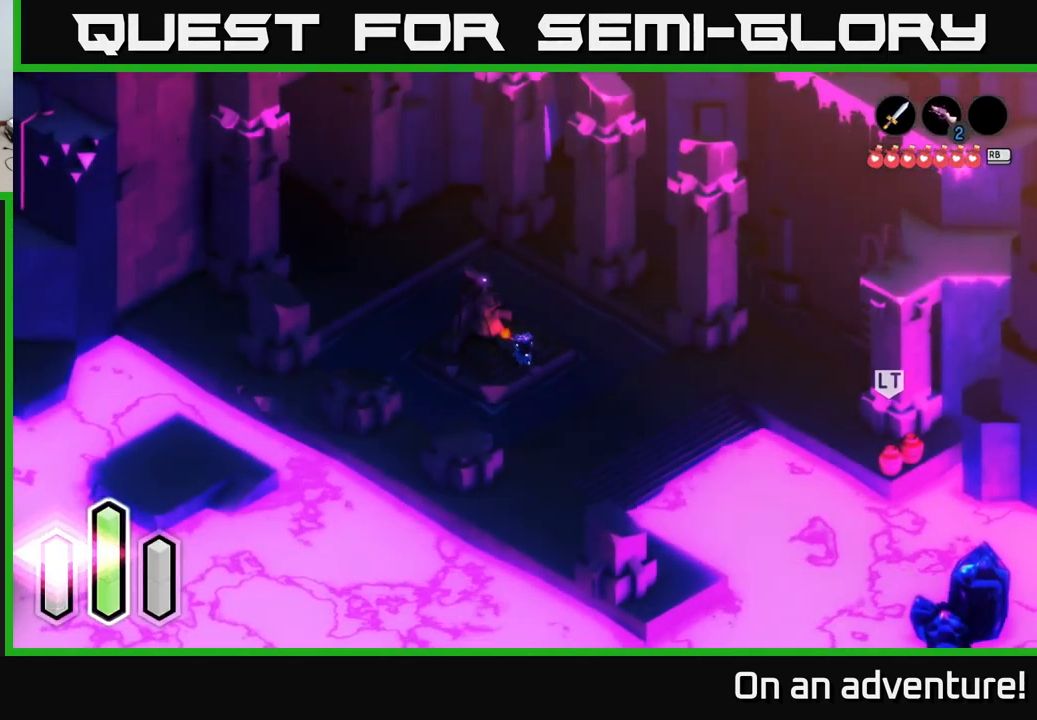
{"buttons": [], "left_stick": "down-left", "right_stick": "center", "events": [[116, "left_stick", "center"], [266, "left_stick", "left"], [433, "left_stick", "down-left"]]}
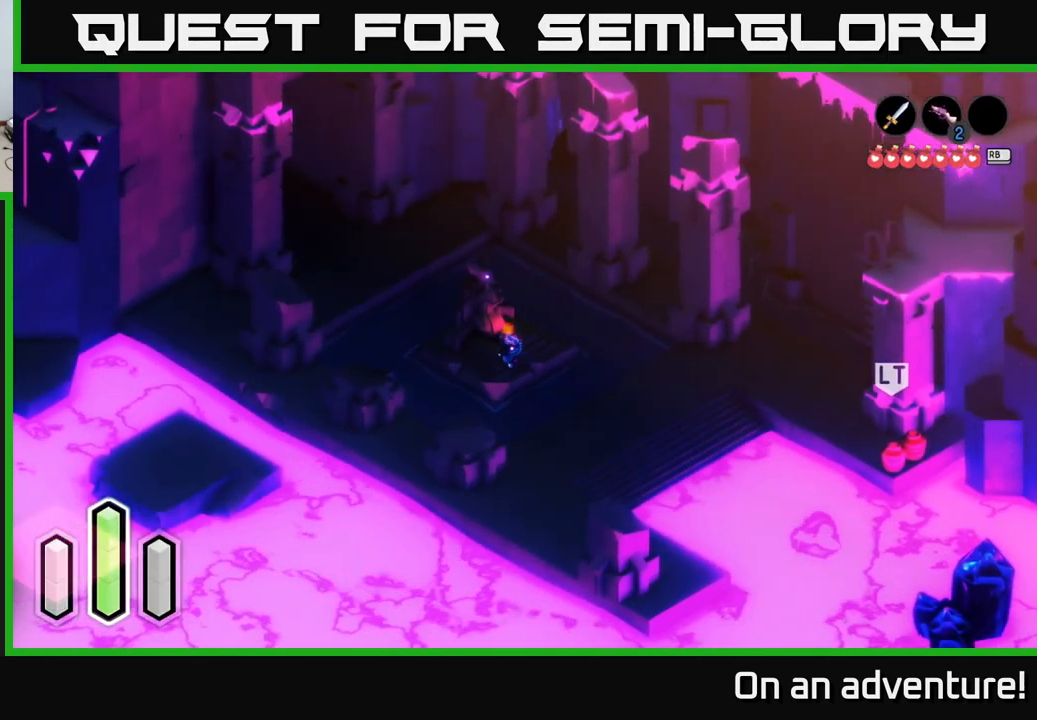
{"buttons": [], "left_stick": "up-left", "right_stick": "center", "events": [[317, "left_stick", "left"], [450, "left_stick", "up-left"]]}
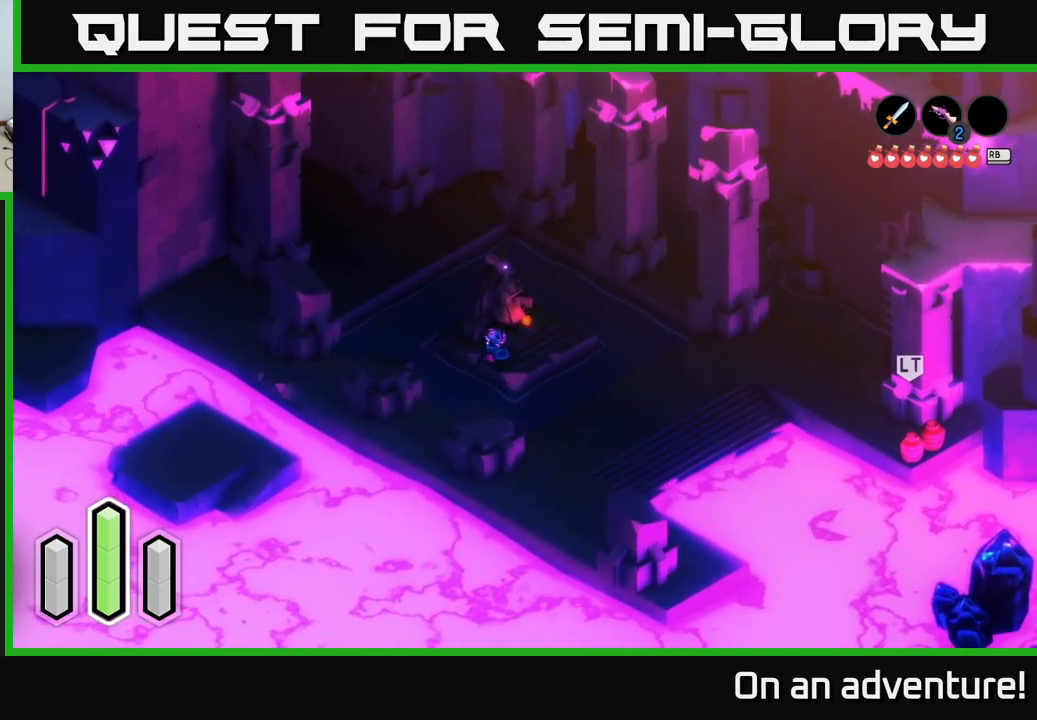
{"buttons": [], "left_stick": "up-left", "right_stick": "center", "events": []}
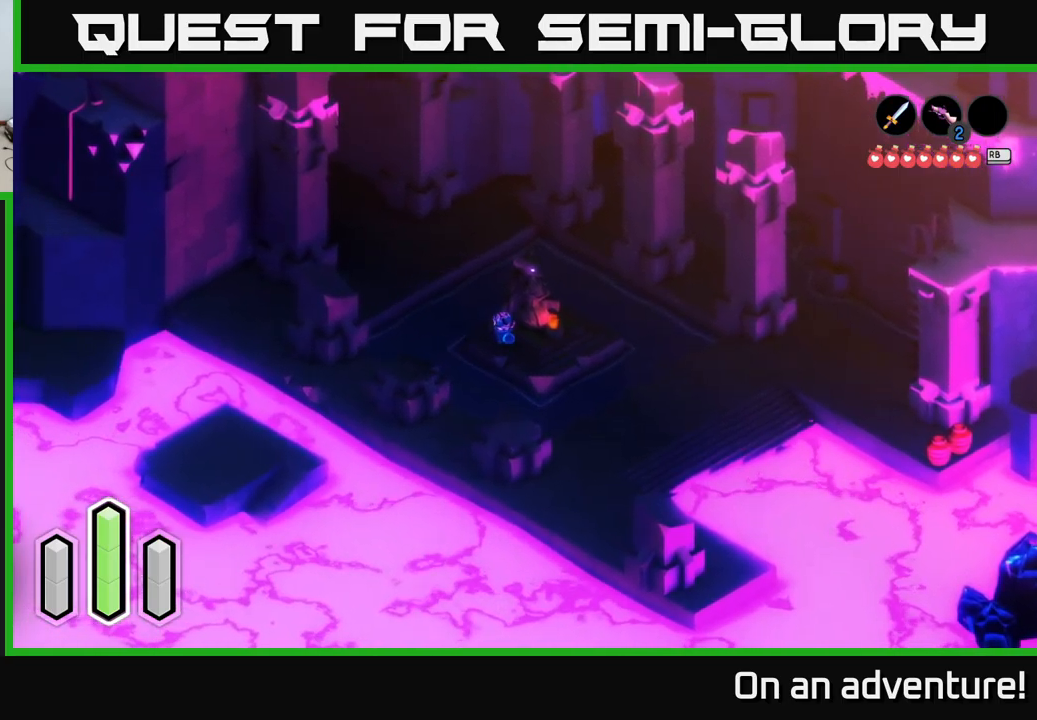
{"buttons": [], "left_stick": "up-left", "right_stick": "center", "events": []}
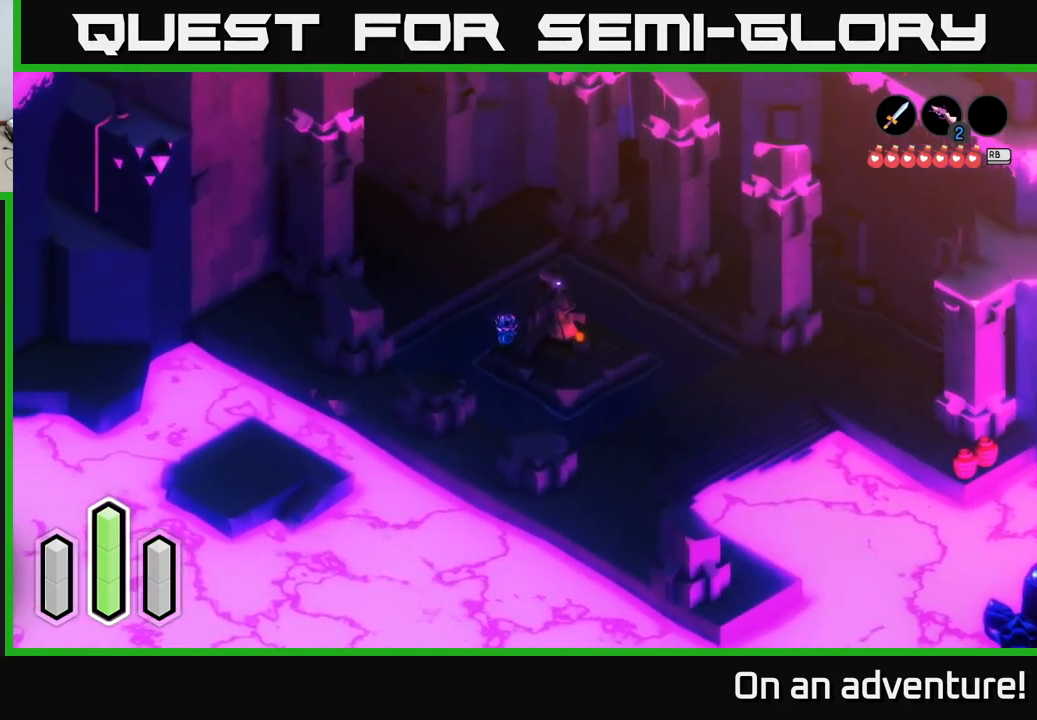
{"buttons": ["A"], "left_stick": "up-left", "right_stick": "center", "events": [[100, "A", "down"], [267, "A", "up"], [350, "A", "down"]]}
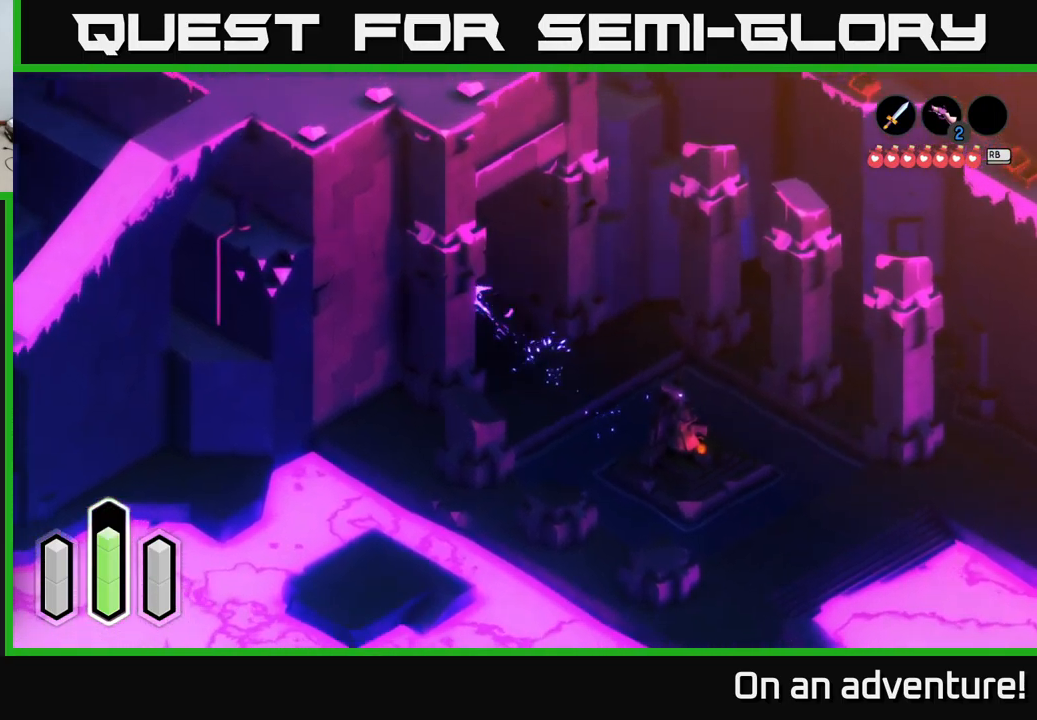
{"buttons": ["A"], "left_stick": "up-left", "right_stick": "center", "events": []}
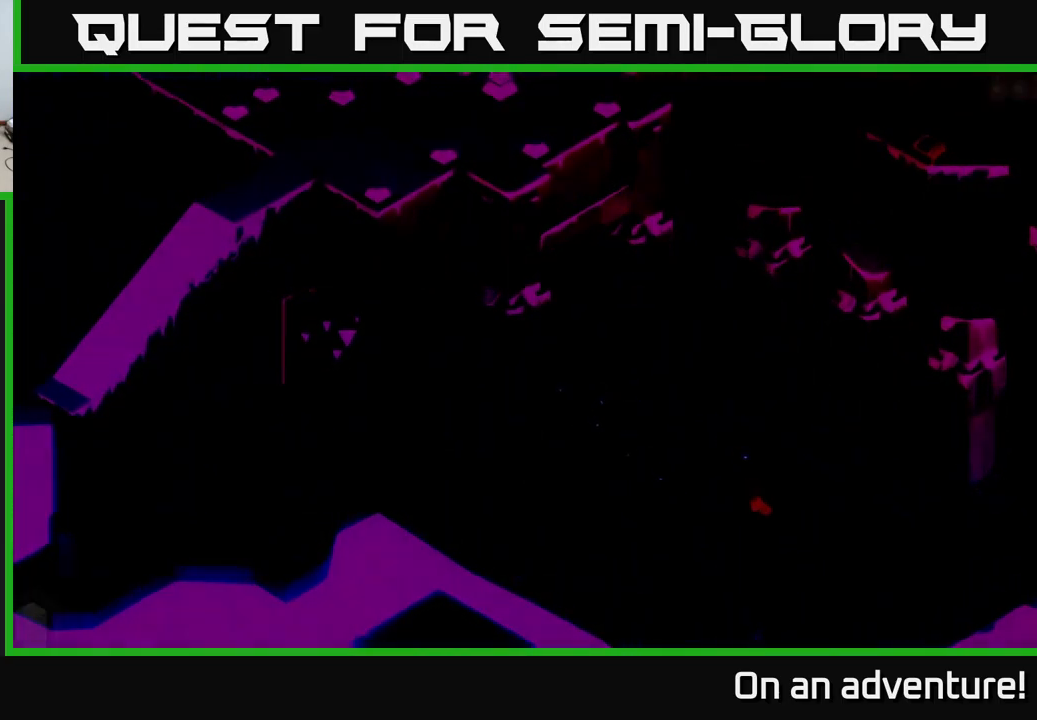
{"buttons": [], "left_stick": "center", "right_stick": "center", "events": [[350, "left_stick", "right"], [383, "A", "up"], [400, "left_stick", "center"]]}
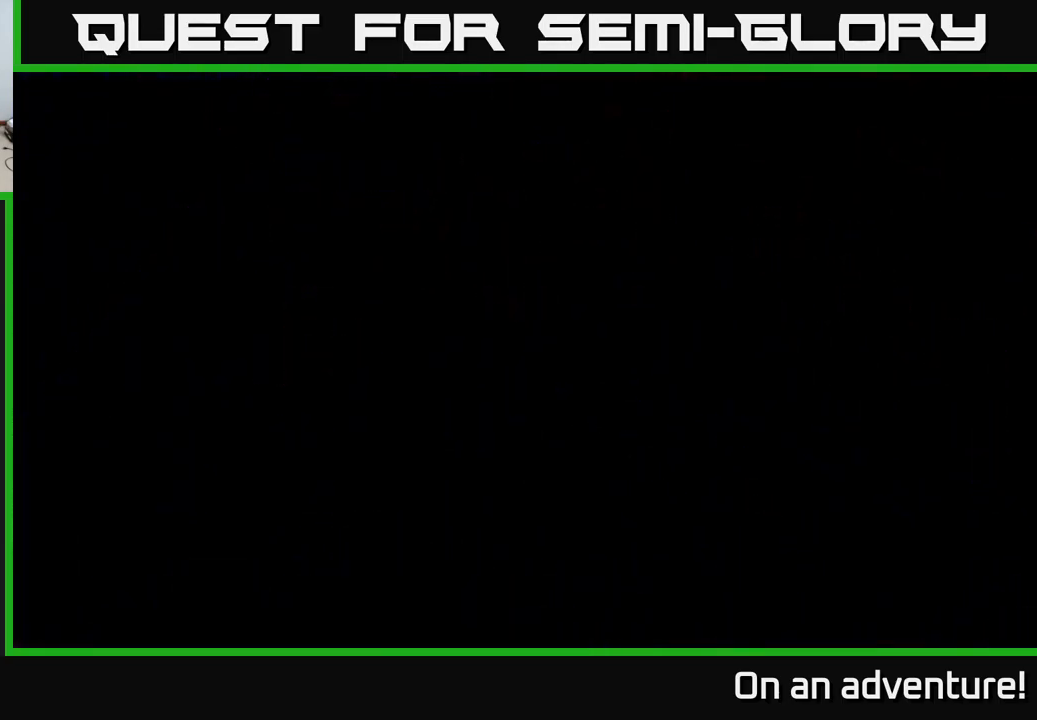
{"buttons": [], "left_stick": "up-left", "right_stick": "center", "events": [[17, "left_stick", "up-left"]]}
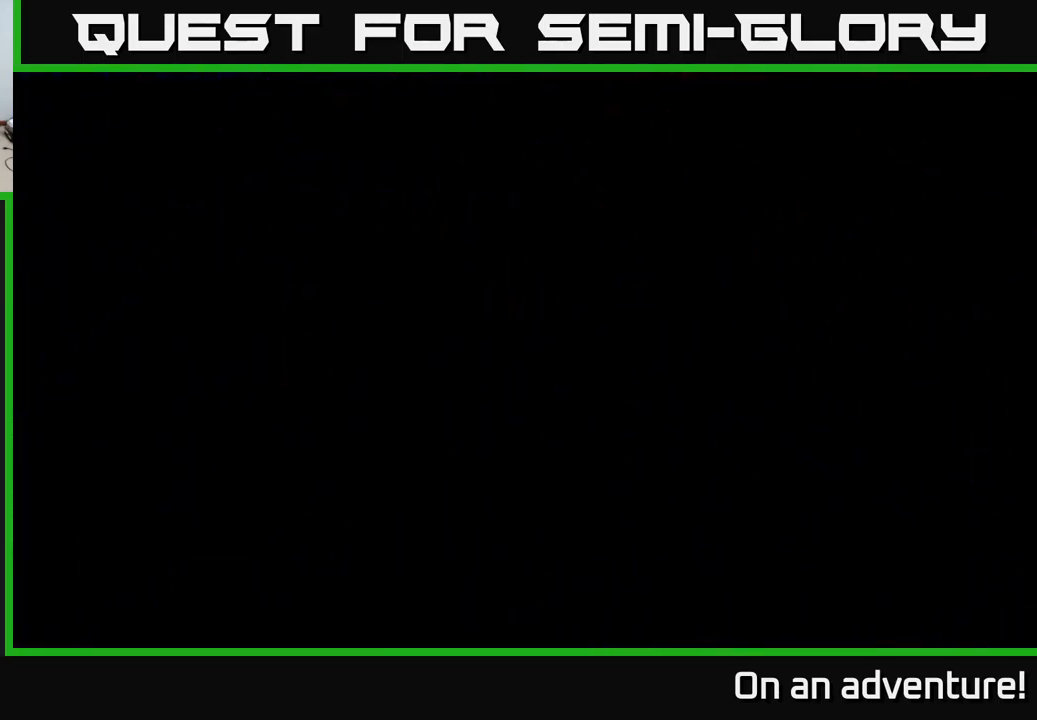
{"buttons": [], "left_stick": "up", "right_stick": "center", "events": [[367, "left_stick", "up"]]}
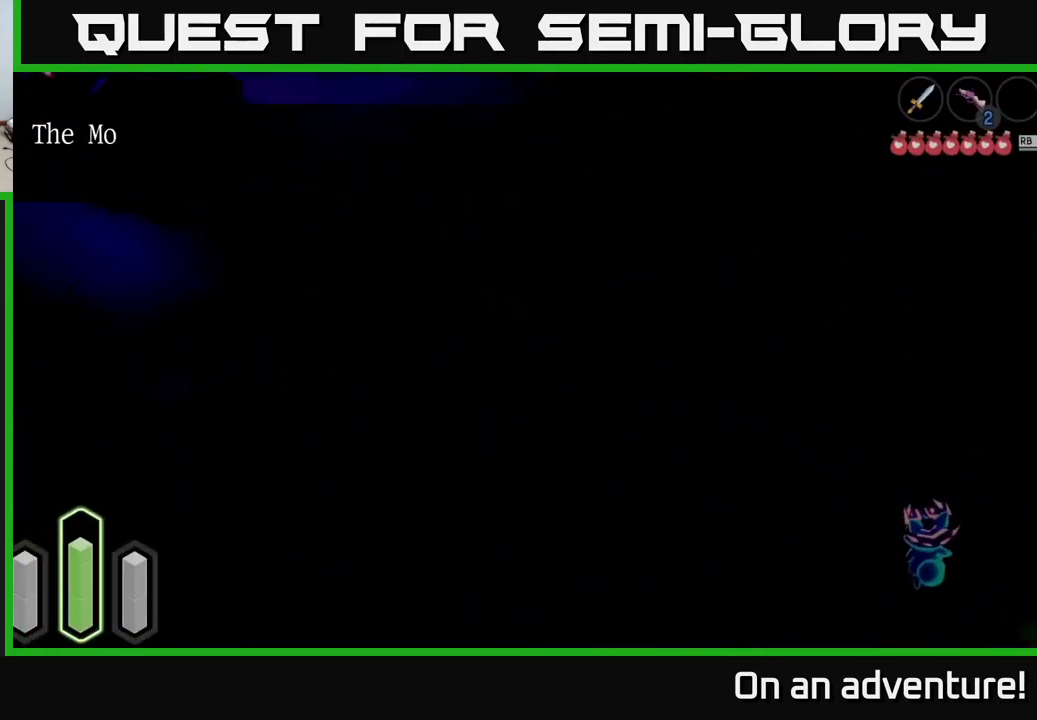
{"buttons": ["A"], "left_stick": "up-left", "right_stick": "center", "events": [[133, "left_stick", "up-left"], [450, "A", "down"]]}
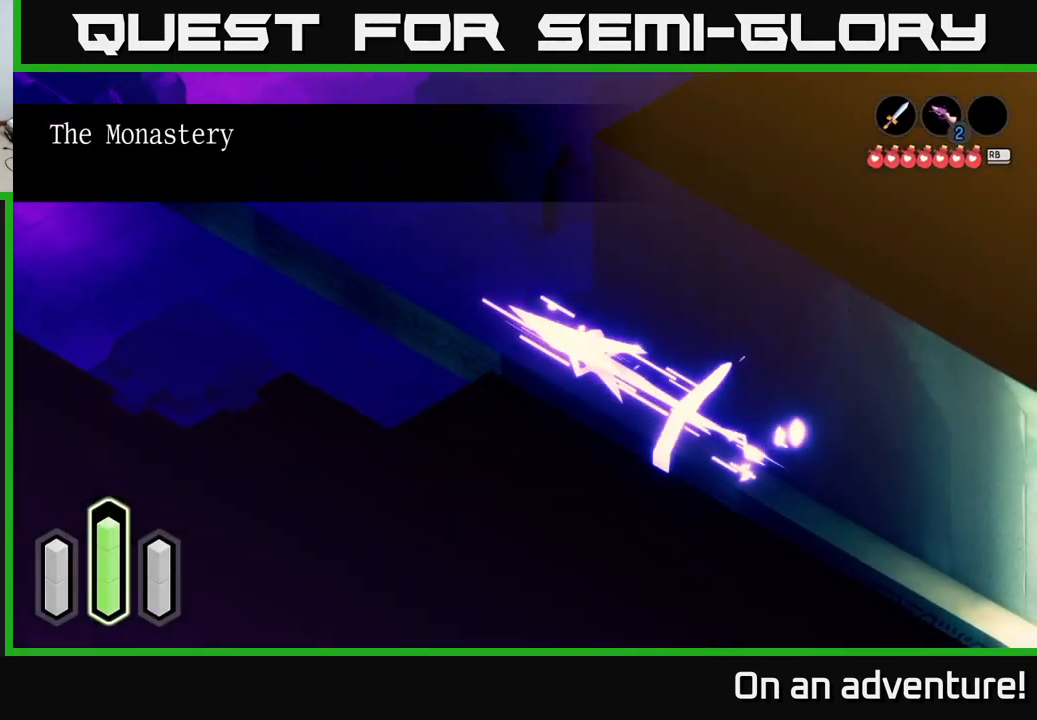
{"buttons": ["A"], "left_stick": "up-left", "right_stick": "center", "events": []}
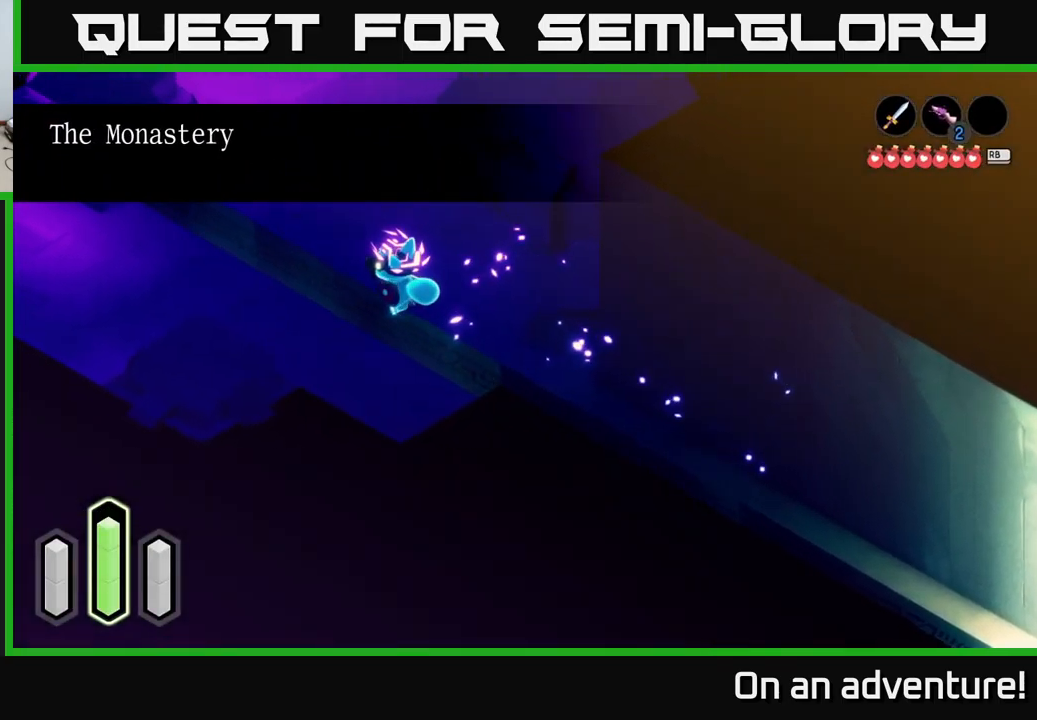
{"buttons": ["A"], "left_stick": "up", "right_stick": "center", "events": [[399, "left_stick", "up"]]}
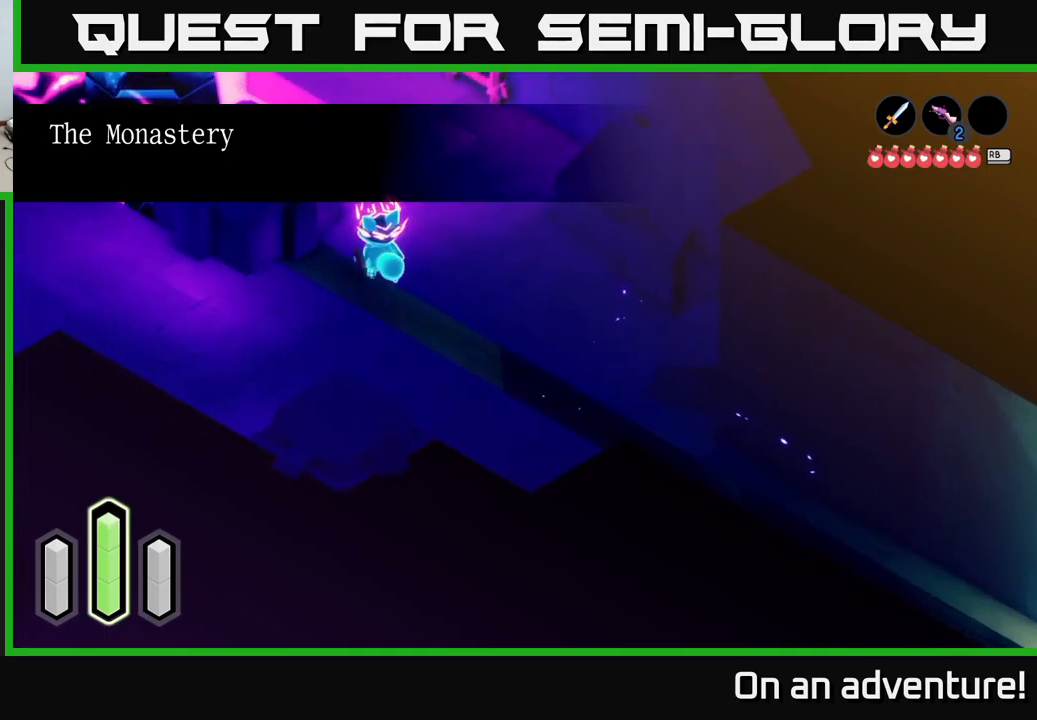
{"buttons": ["A"], "left_stick": "up-left", "right_stick": "center", "events": [[334, "left_stick", "up-left"]]}
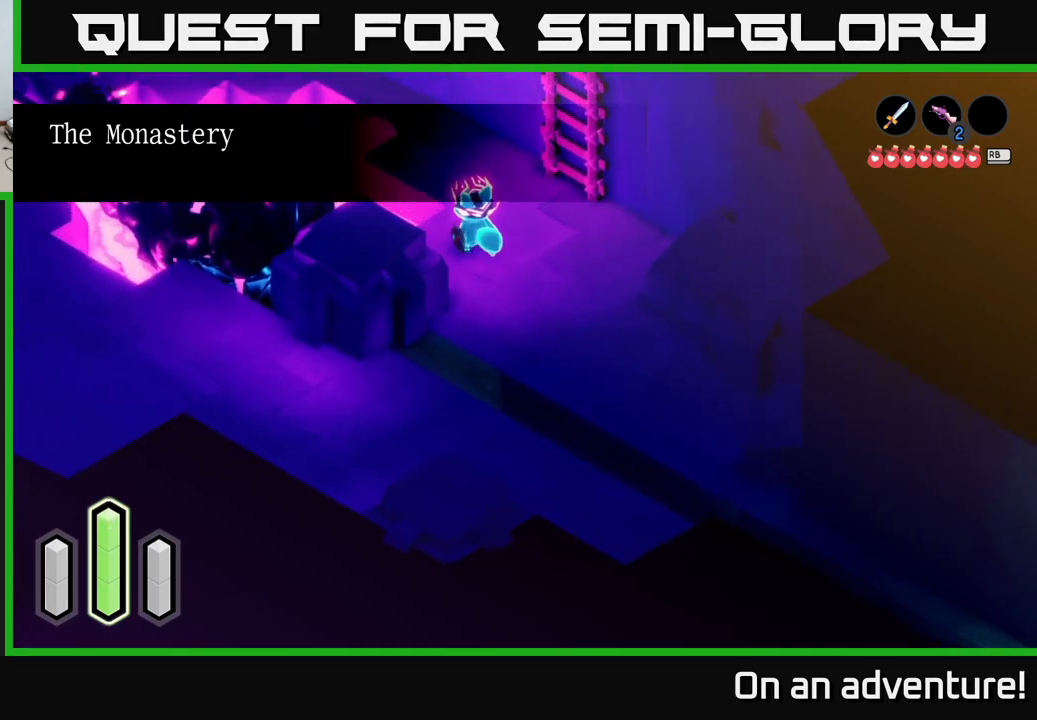
{"buttons": ["A"], "left_stick": "up", "right_stick": "center", "events": [[484, "left_stick", "up"]]}
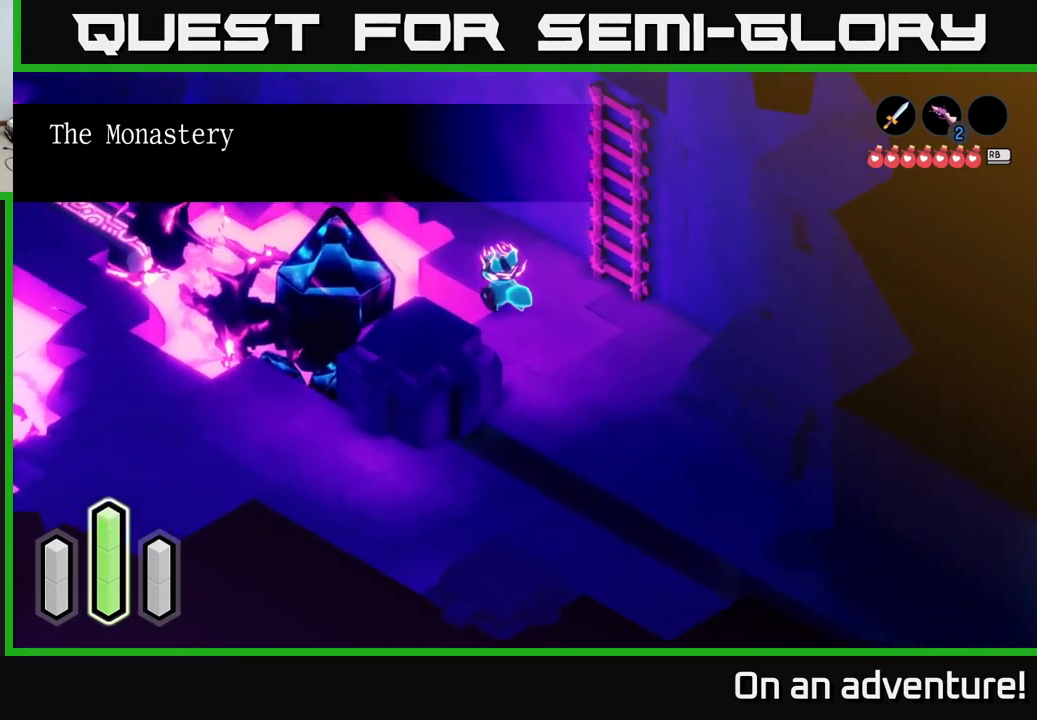
{"buttons": [], "left_stick": "up-left", "right_stick": "center", "events": [[300, "left_stick", "up-left"], [450, "A", "up"]]}
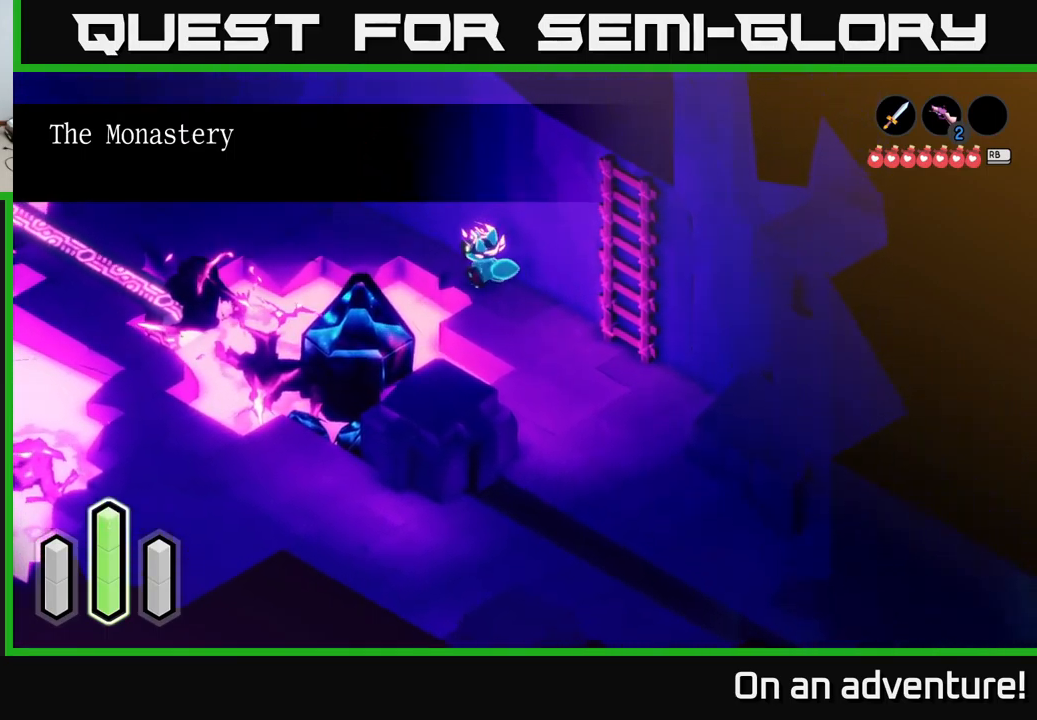
{"buttons": [], "left_stick": "up-left", "right_stick": "center", "events": [[34, "A", "down"], [167, "left_stick", "left"], [184, "A", "up"], [284, "A", "down"], [434, "A", "up"], [434, "left_stick", "up-left"]]}
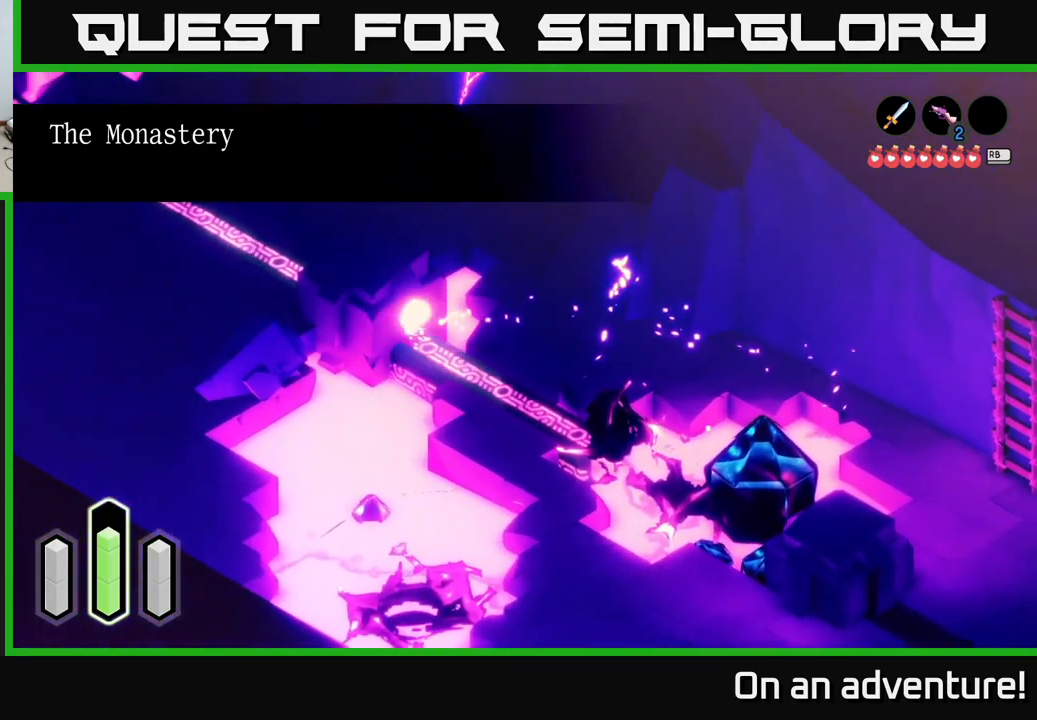
{"buttons": ["A"], "left_stick": "up-left", "right_stick": "center", "events": [[50, "A", "down"], [217, "A", "up"], [350, "A", "down"]]}
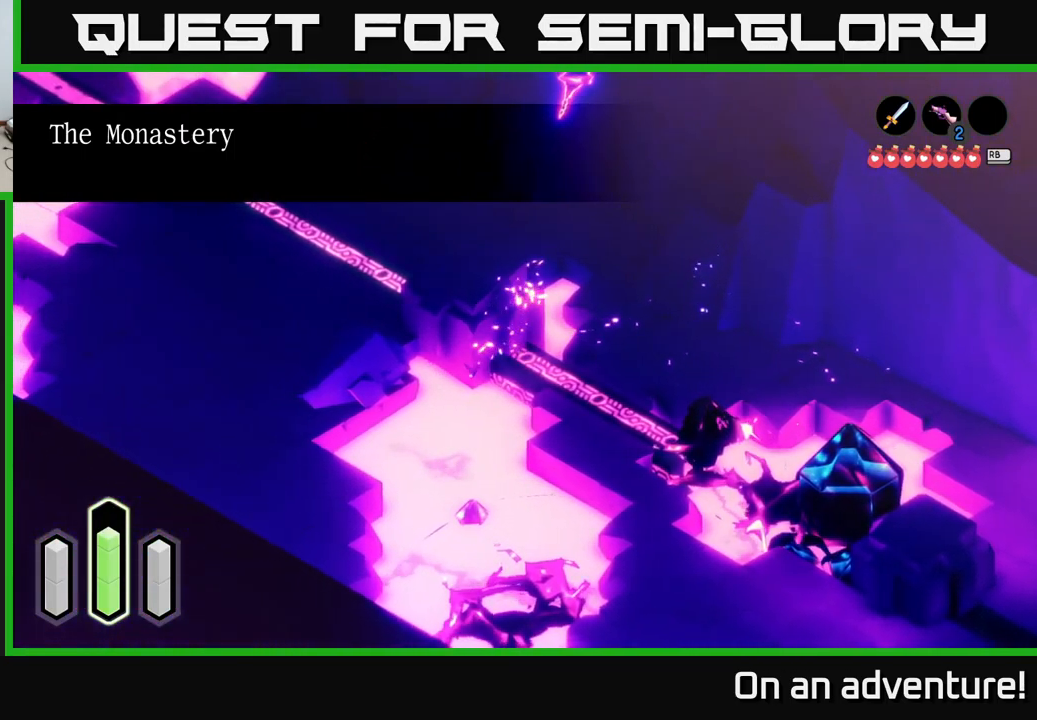
{"buttons": [], "left_stick": "up", "right_stick": "center", "events": [[34, "A", "up"], [50, "left_stick", "up"], [417, "A", "down"], [467, "A", "up"]]}
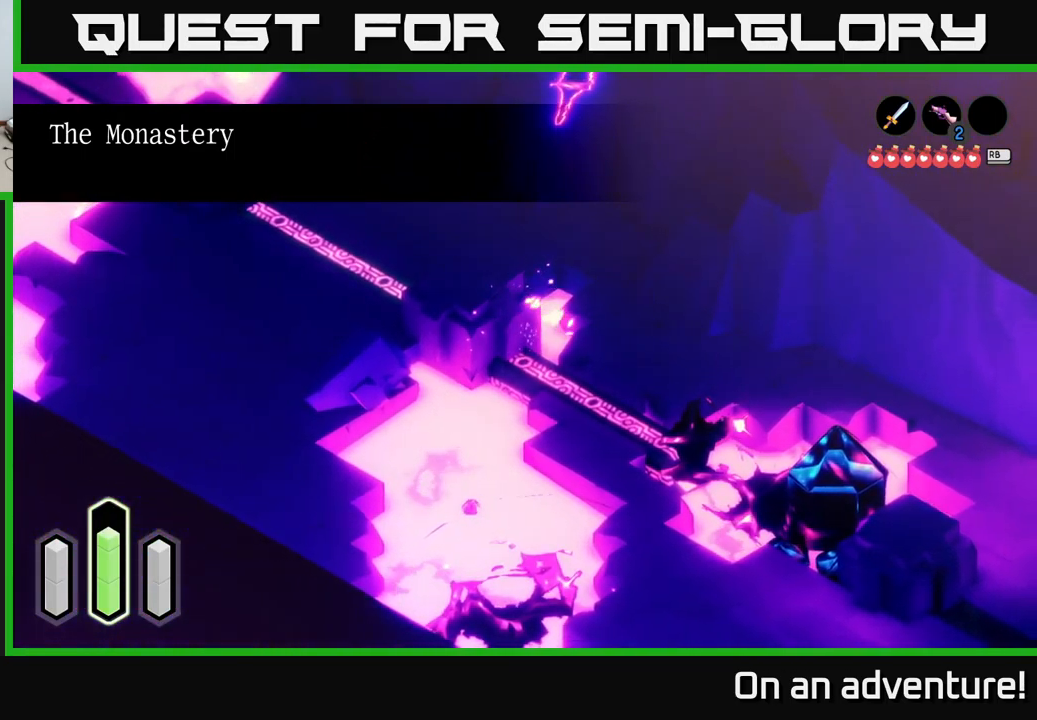
{"buttons": [], "left_stick": "up-right", "right_stick": "center", "events": [[267, "A", "down"], [334, "A", "up"], [334, "left_stick", "up-right"]]}
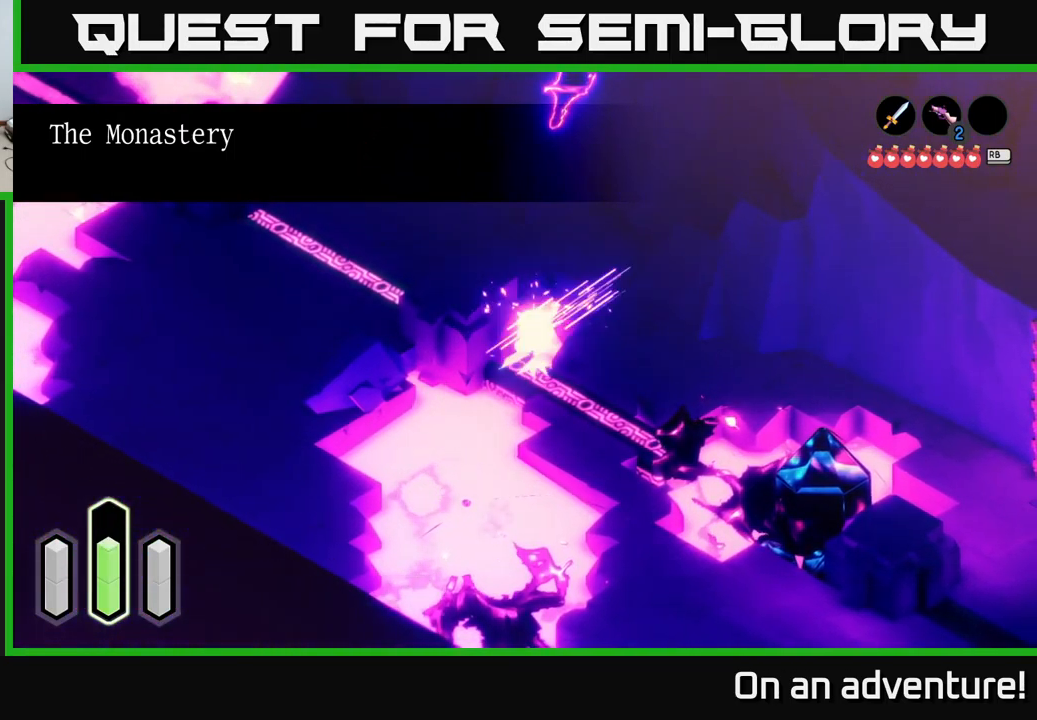
{"buttons": ["A"], "left_stick": "up-left", "right_stick": "center", "events": [[17, "A", "down"], [167, "A", "up"], [350, "left_stick", "up-left"], [434, "A", "down"]]}
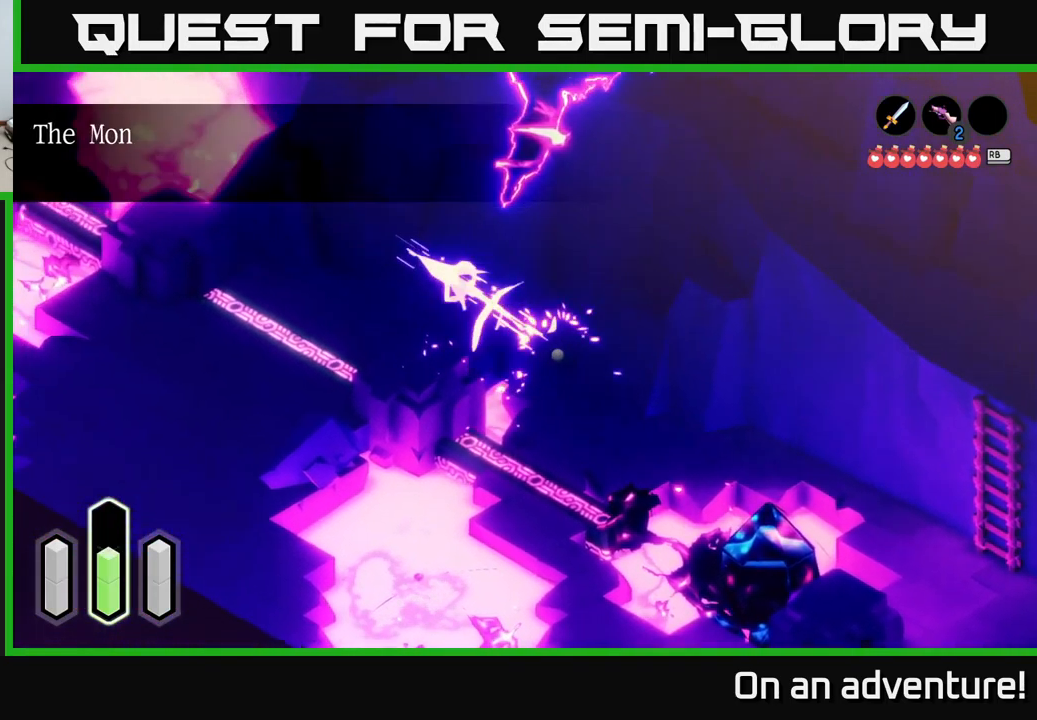
{"buttons": ["A"], "left_stick": "down-left", "right_stick": "center", "events": [[167, "left_stick", "left"], [367, "left_stick", "down-left"]]}
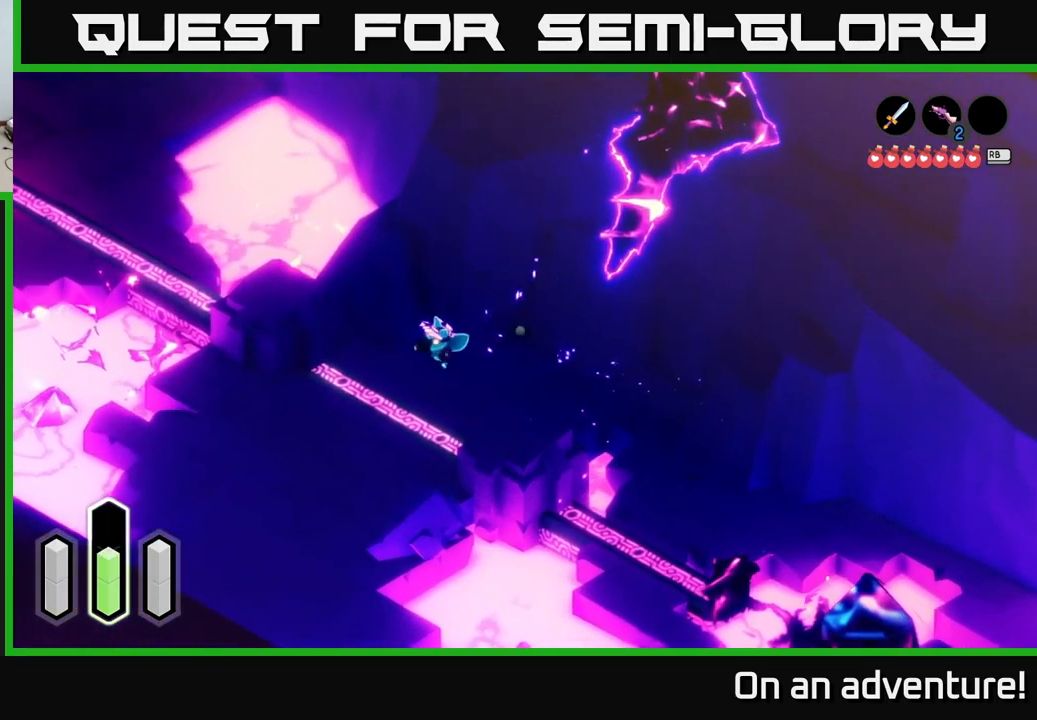
{"buttons": ["A"], "left_stick": "down-left", "right_stick": "center", "events": []}
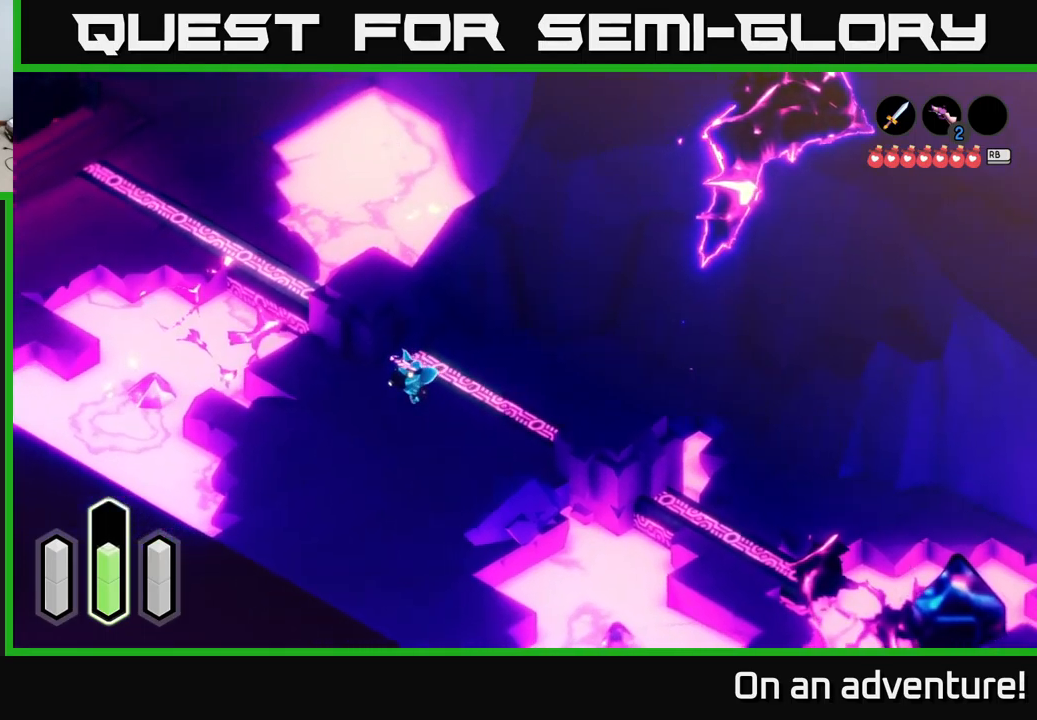
{"buttons": ["A"], "left_stick": "up-left", "right_stick": "center", "events": [[150, "left_stick", "up-left"], [416, "A", "up"], [500, "A", "down"]]}
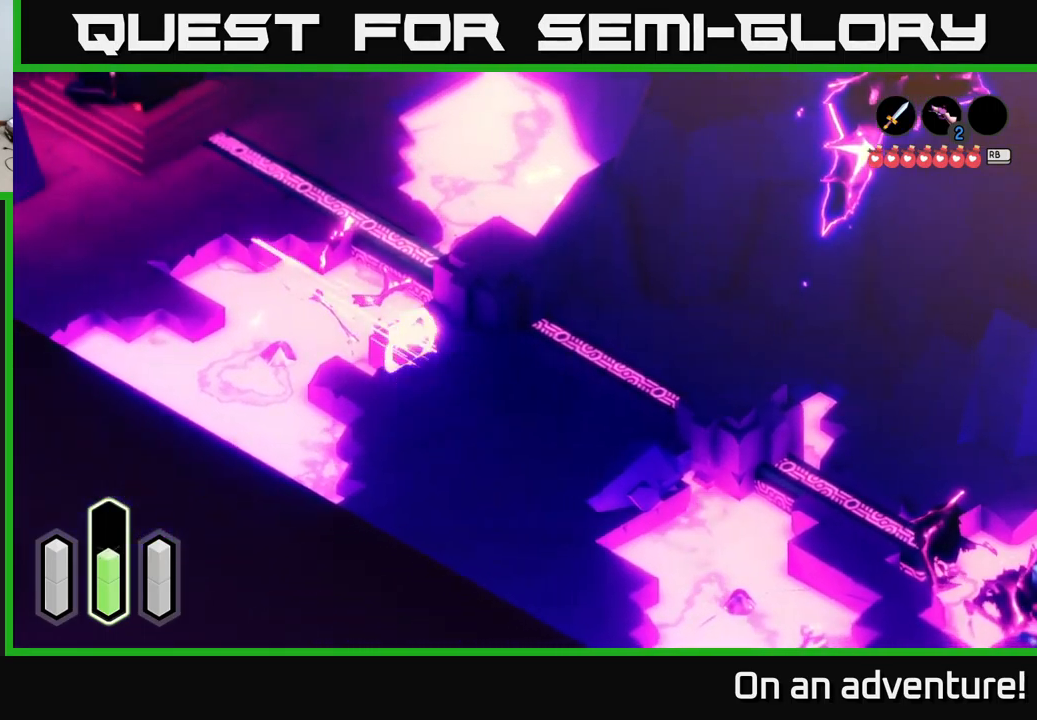
{"buttons": [], "left_stick": "up", "right_stick": "center", "events": [[116, "left_stick", "up"], [500, "A", "up"]]}
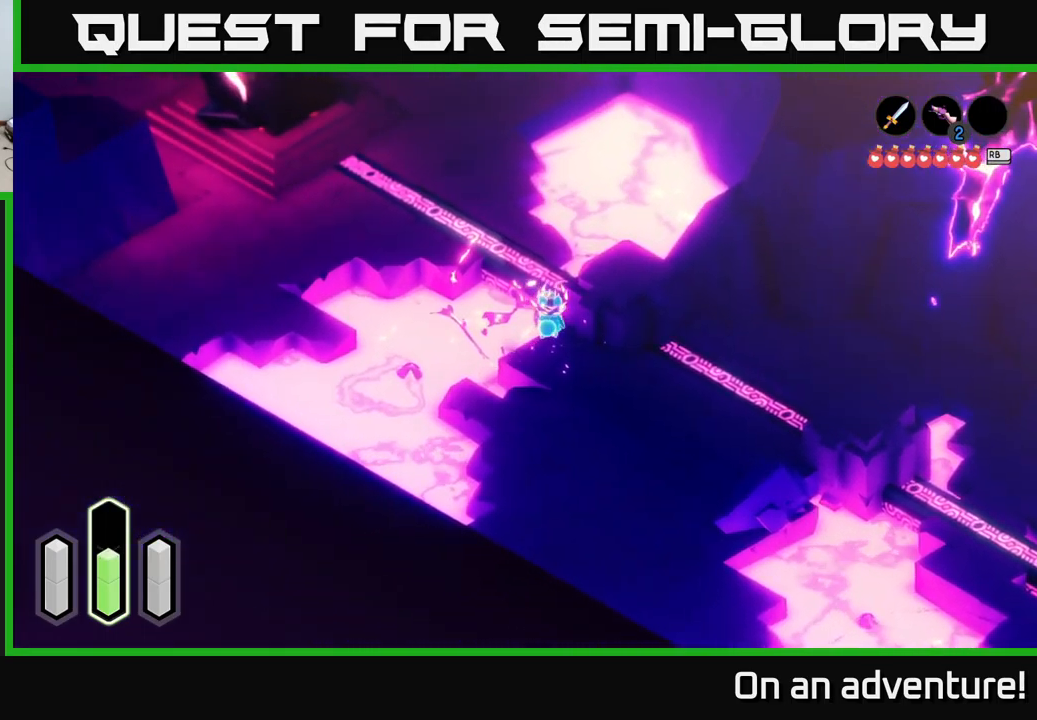
{"buttons": [], "left_stick": "up", "right_stick": "center", "events": [[83, "A", "down"], [416, "A", "up"]]}
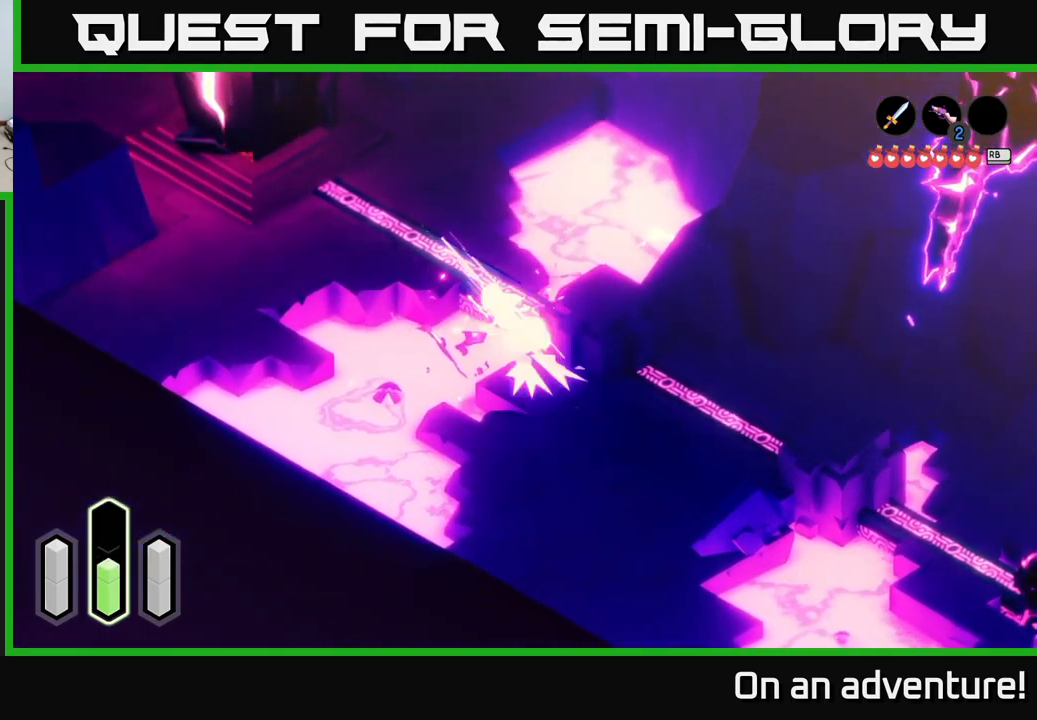
{"buttons": ["A"], "left_stick": "up", "right_stick": "center", "events": [[33, "A", "down"]]}